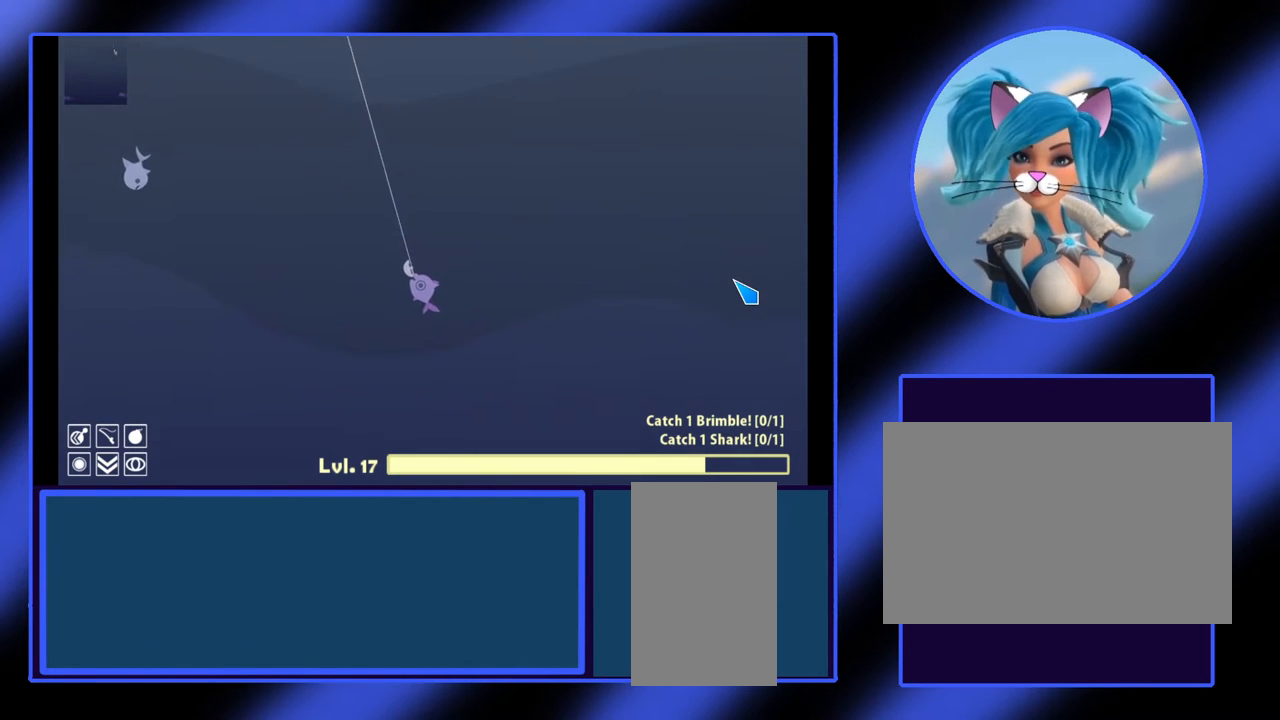
Gameplay with keyboard and mouse; each line is a JSON object with the keys and mouse buttons held at the frame after it. "events" lists presses ("down") and releases ("up") of "a", "alt", "ctrl", "d", "escape", "return", "s", "shift", "space", "tab", "w", "mouse_left", "mouse_wheel", "mouse_right", "mouse_mb4" and "mouse_mb5" between this image and that frame as [ms after this image, input, new state], when the widget could be followed in between. "mouse_left", "mouse_wheel", "mouse_right", "mouse_mb4", "mouse_mb5" = the "left", "wheel", "right", "mb4", "mb5" buttons of the "mouse" list. No other keys are recorded. "wheel" means that the mouse wheel is clicked or scrolled. Not read: mouse_move.
{"keys": [], "mouse": [], "events": [[267, "mouse_left", "down"], [333, "mouse_left", "up"]]}
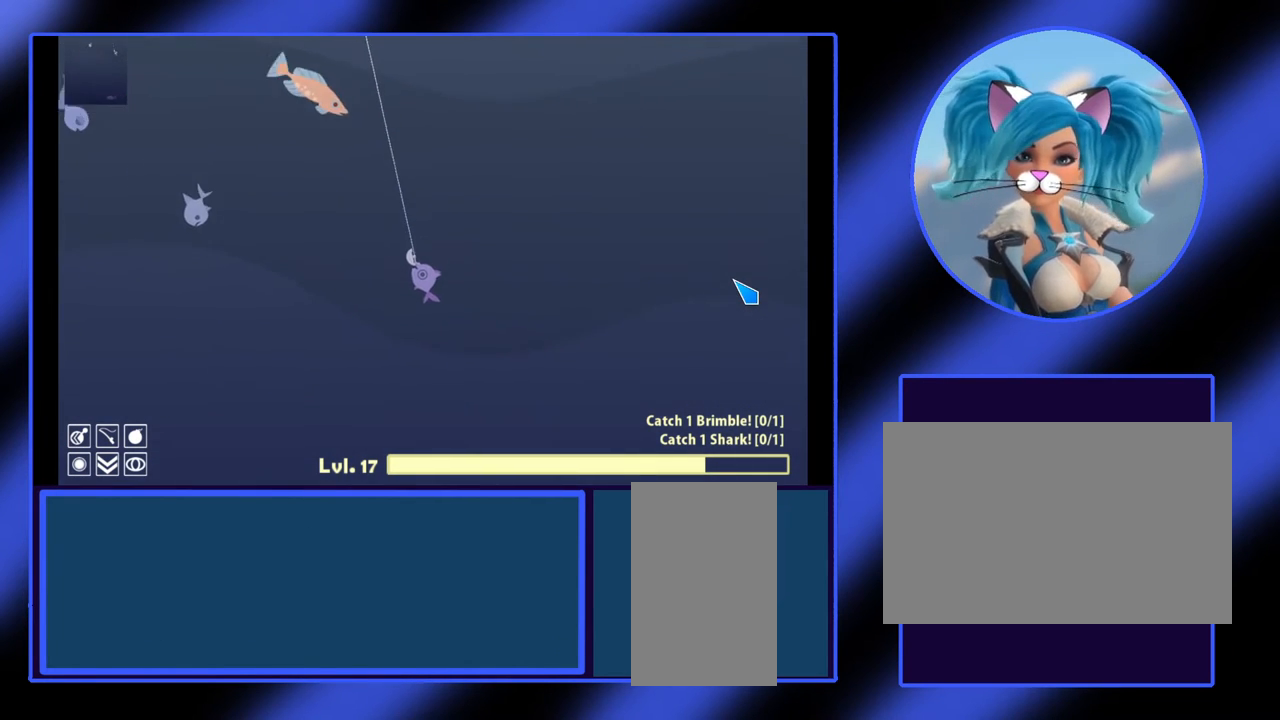
{"keys": [], "mouse": [], "events": []}
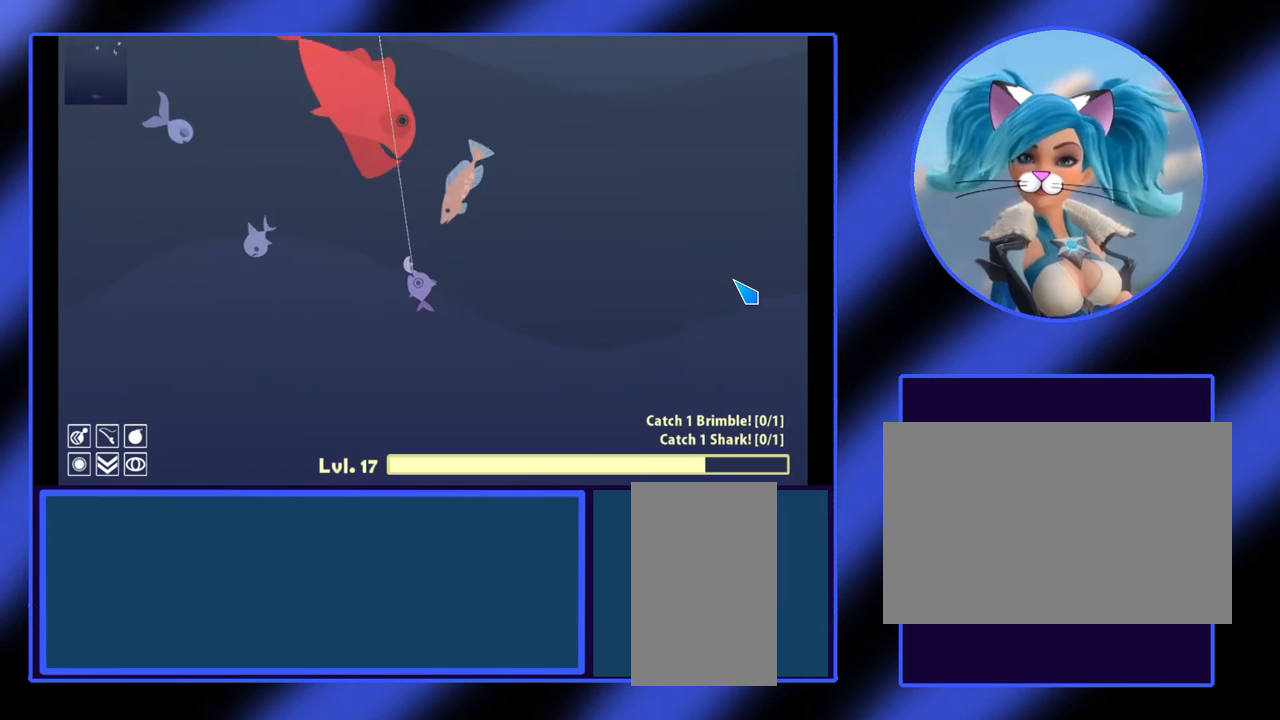
{"keys": [], "mouse": [], "events": []}
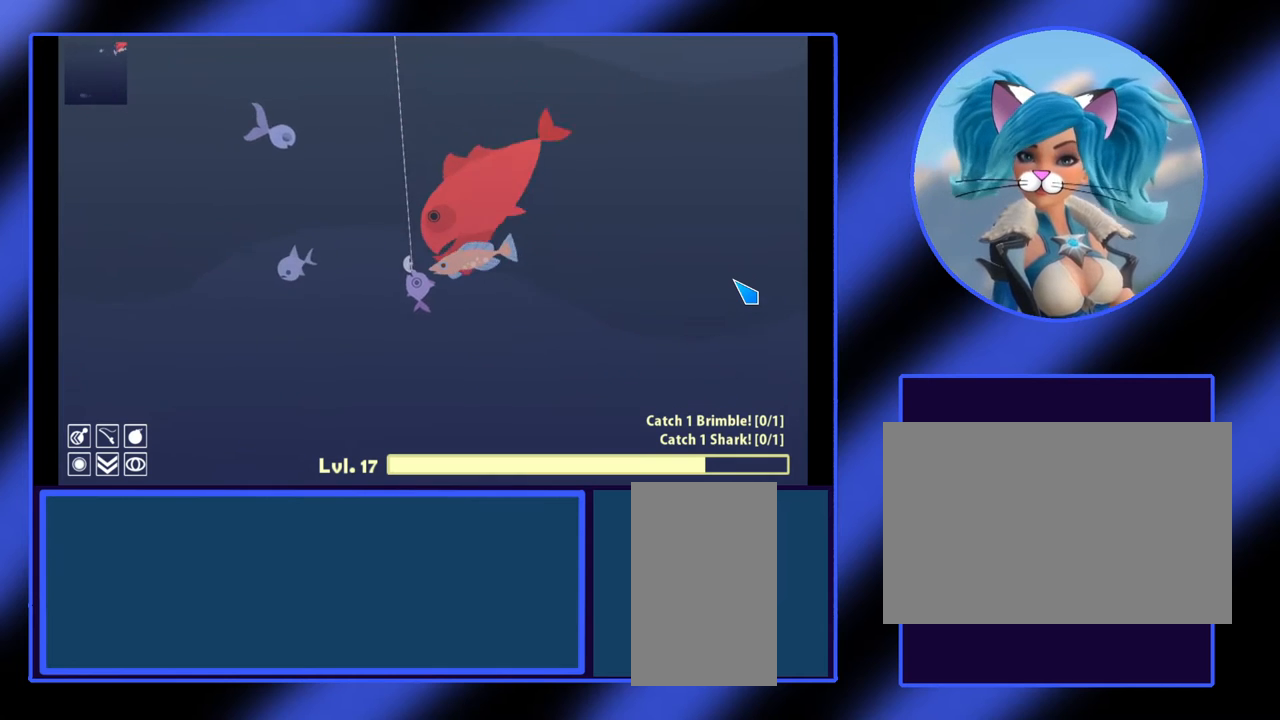
{"keys": [], "mouse": ["left"], "events": [[333, "mouse_left", "down"]]}
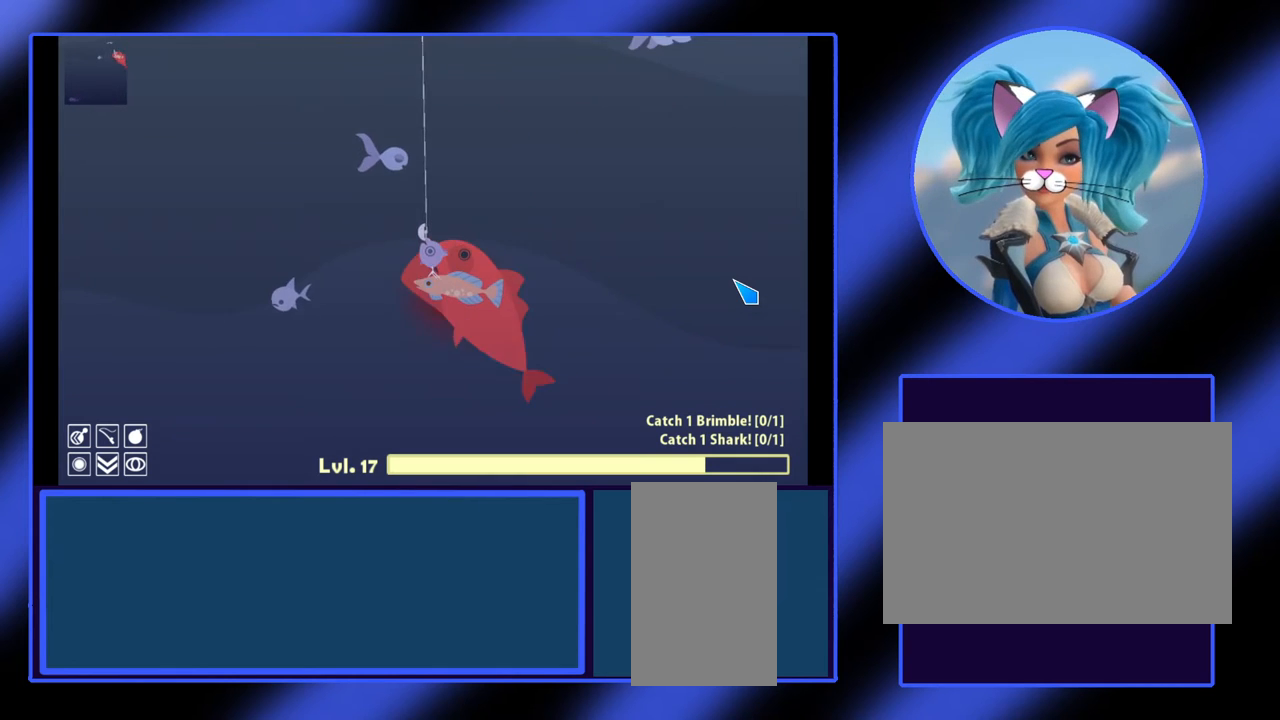
{"keys": [], "mouse": ["left"], "events": []}
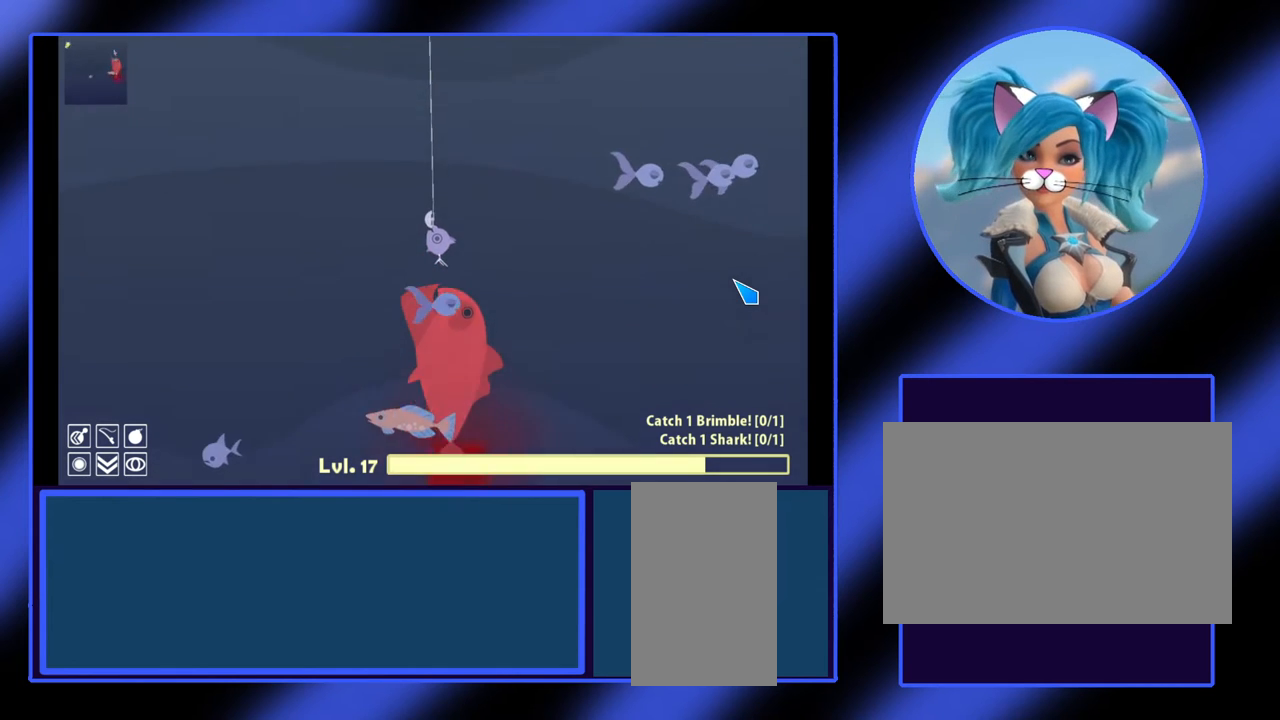
{"keys": [], "mouse": ["left"], "events": []}
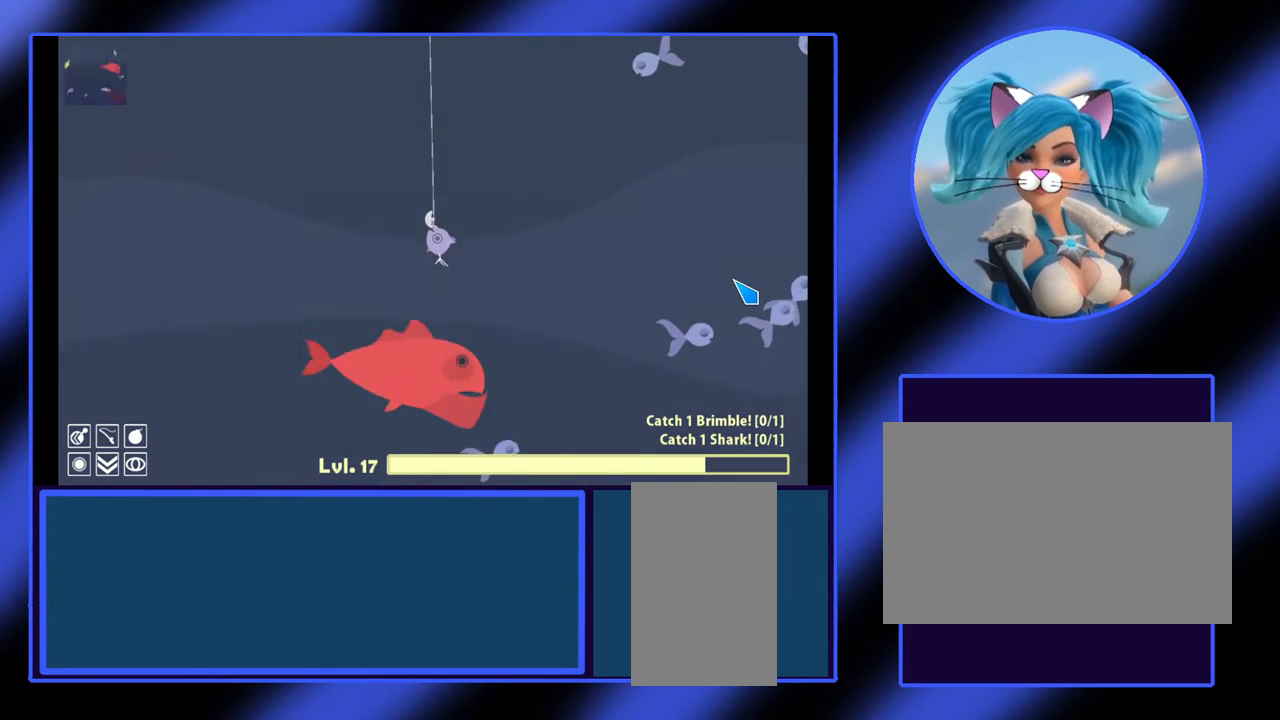
{"keys": [], "mouse": [], "events": [[400, "mouse_left", "up"]]}
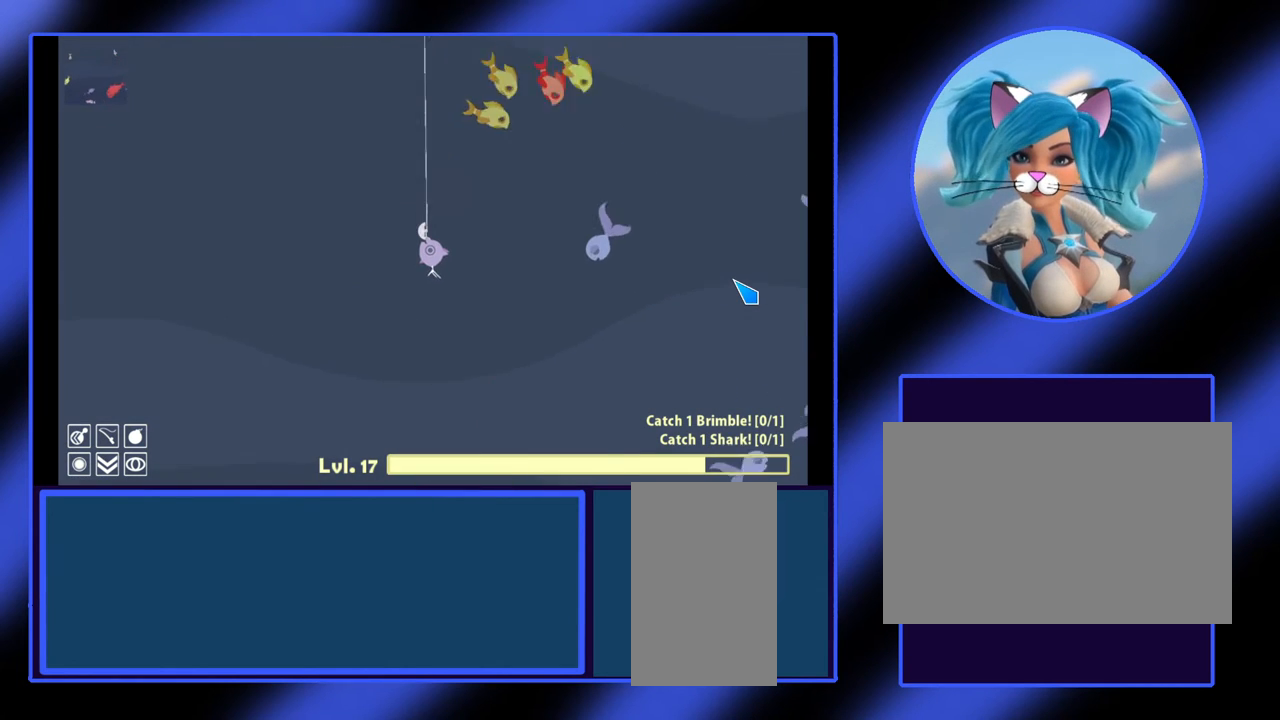
{"keys": [], "mouse": [], "events": []}
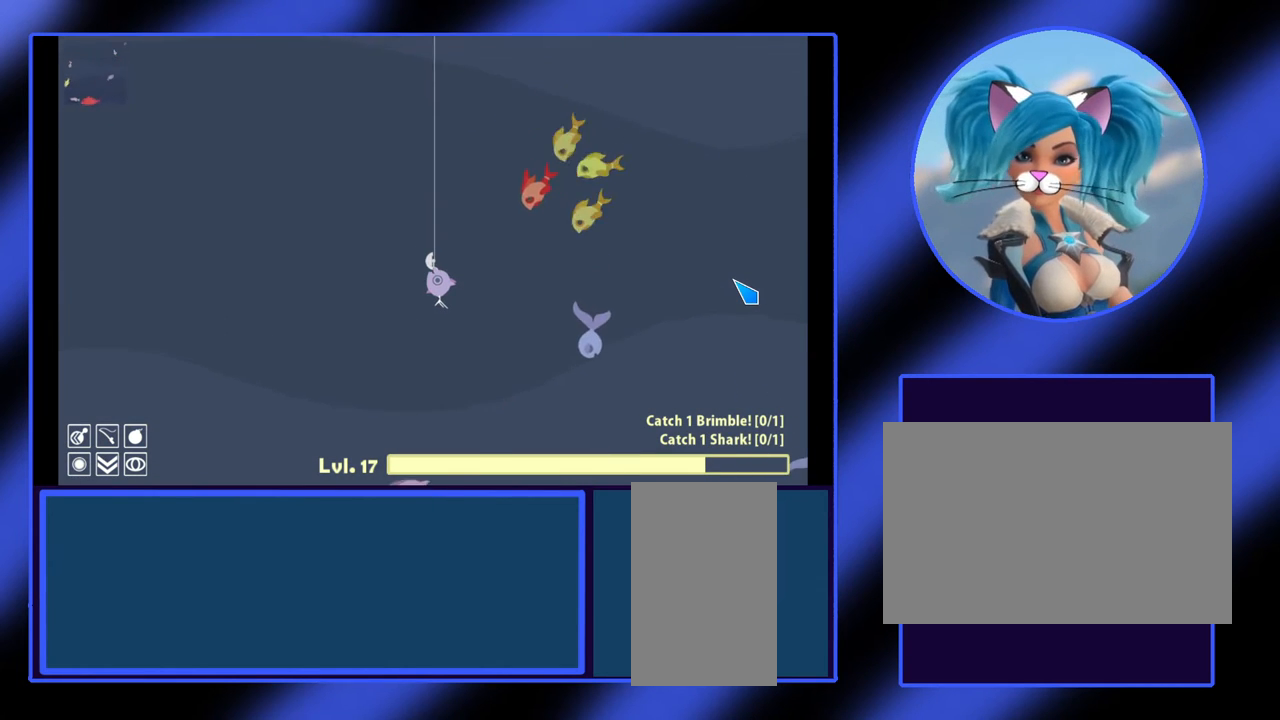
{"keys": [], "mouse": [], "events": []}
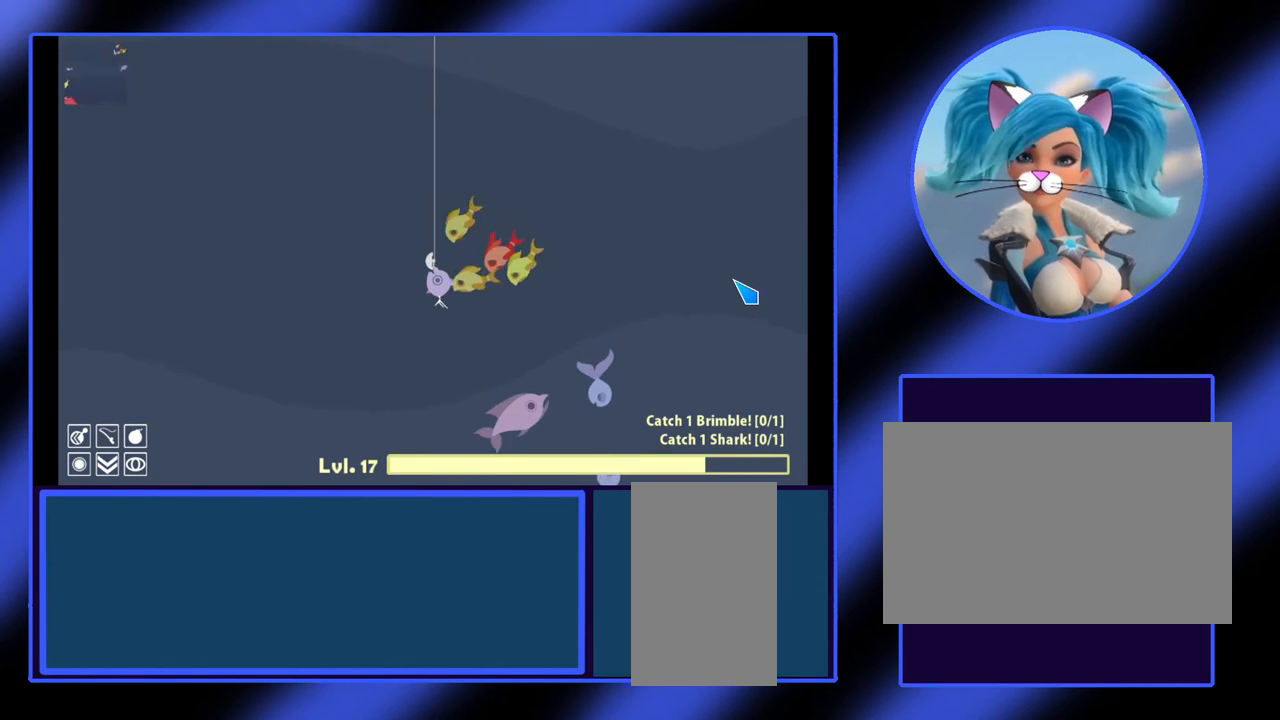
{"keys": [], "mouse": ["left"], "events": [[100, "mouse_left", "down"]]}
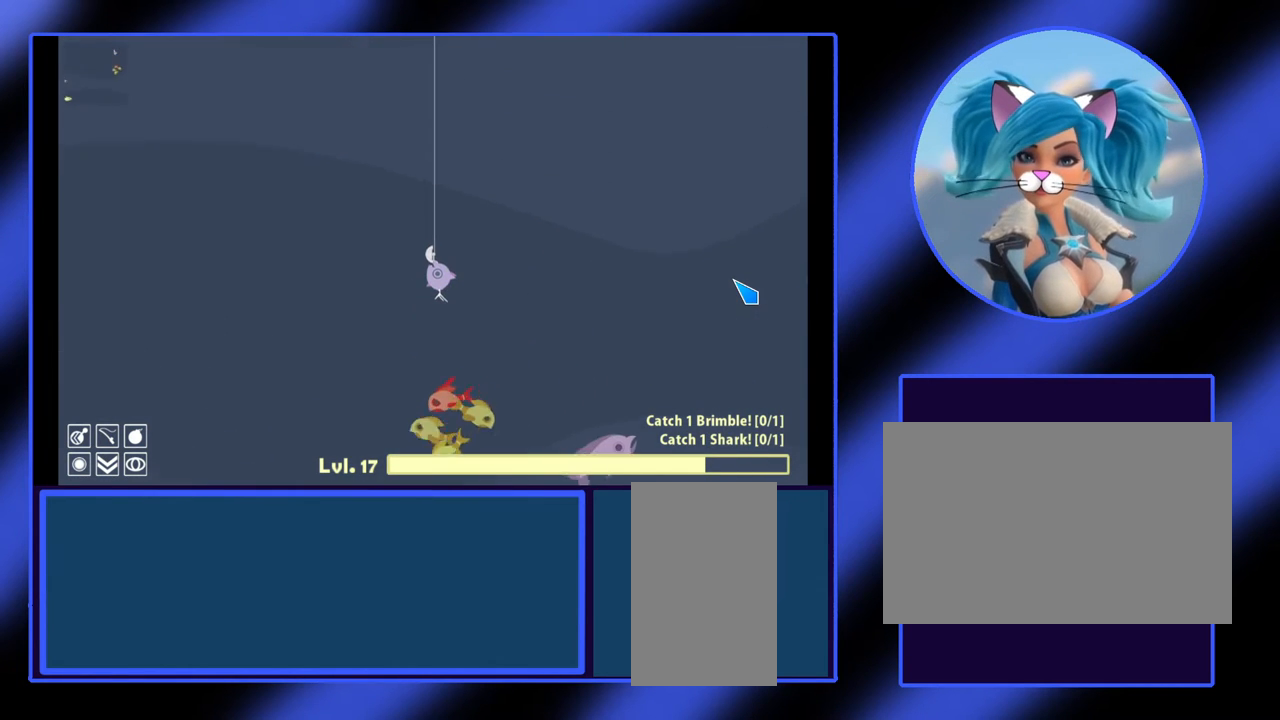
{"keys": [], "mouse": [], "events": [[367, "mouse_left", "up"]]}
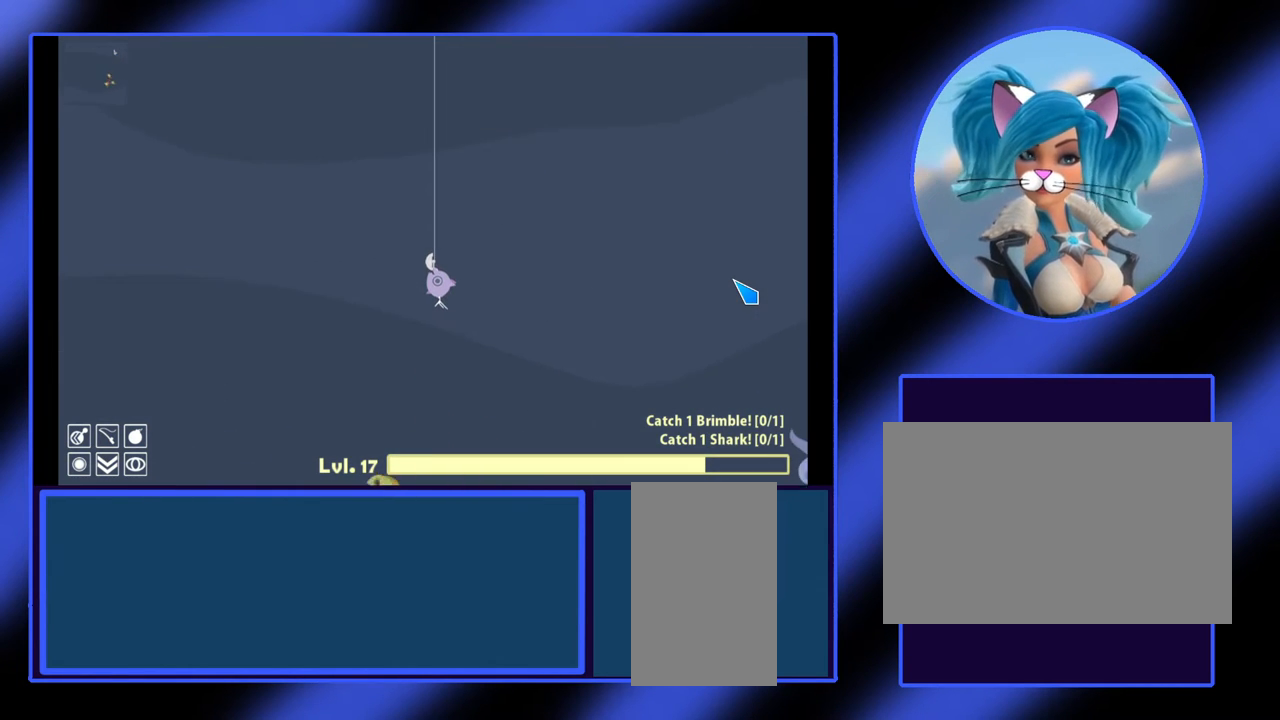
{"keys": ["a"], "mouse": [], "events": [[467, "a", "down"]]}
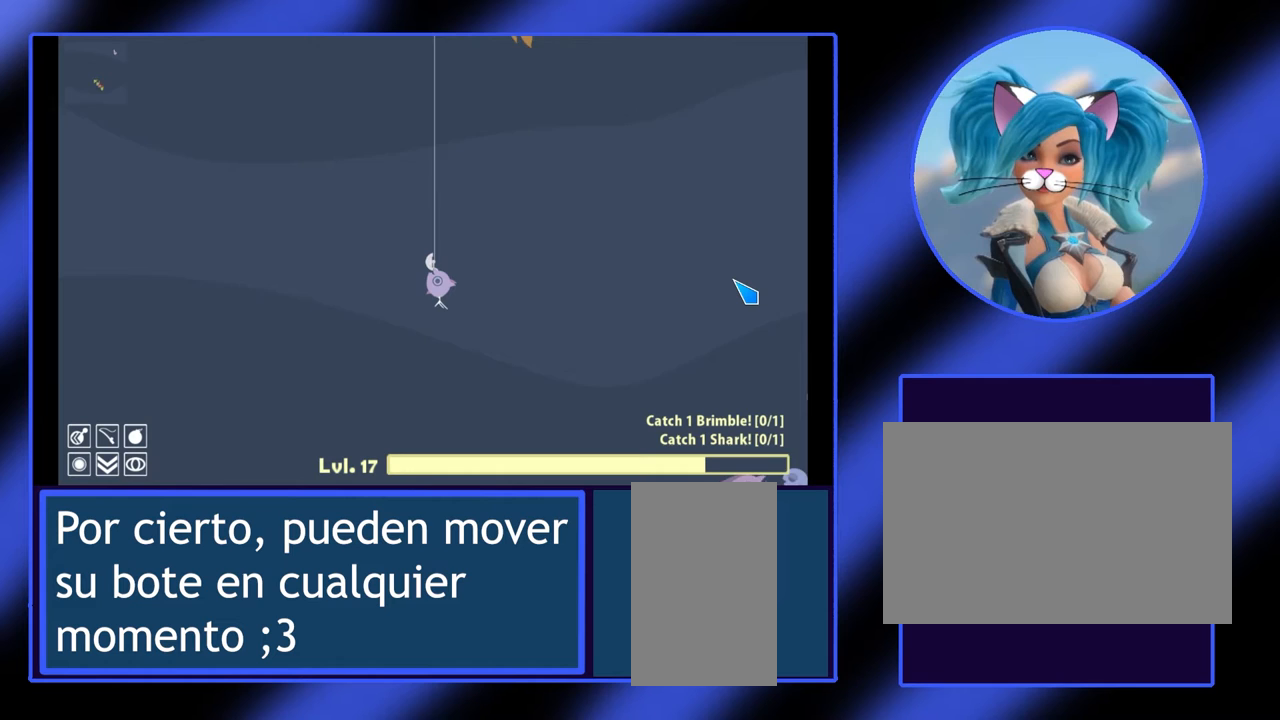
{"keys": [], "mouse": [], "events": [[367, "a", "up"]]}
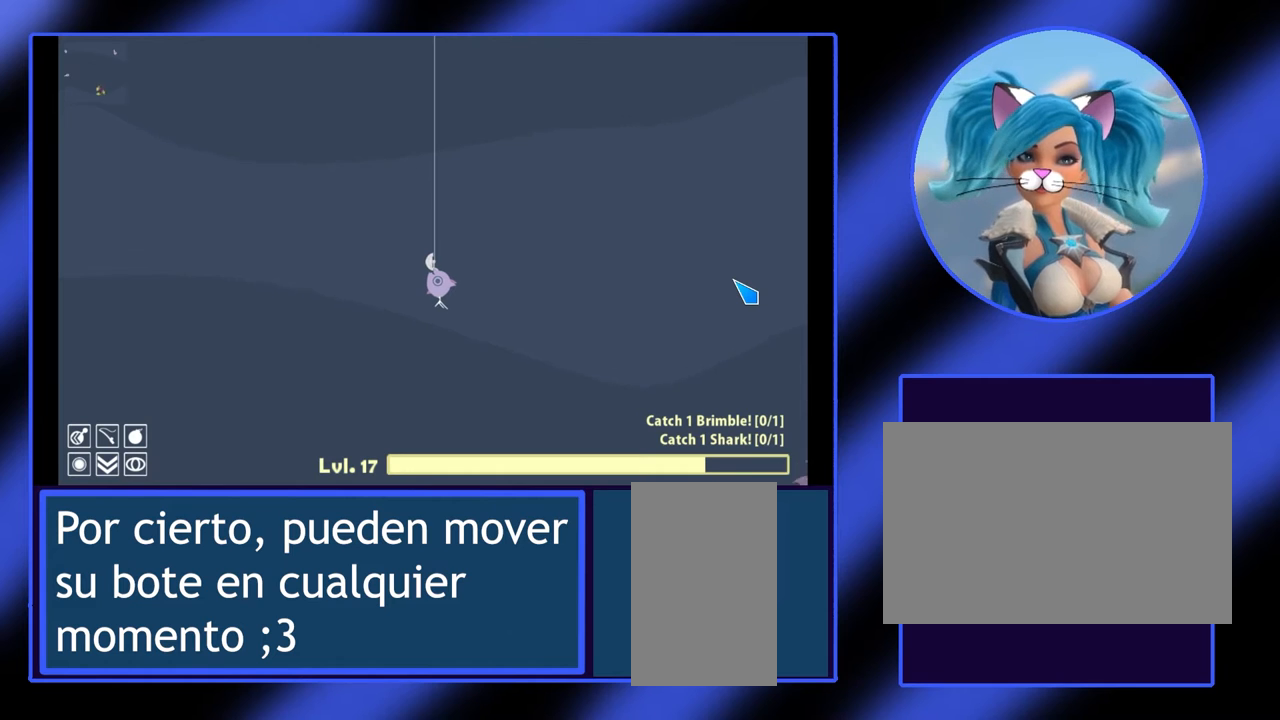
{"keys": [], "mouse": [], "events": []}
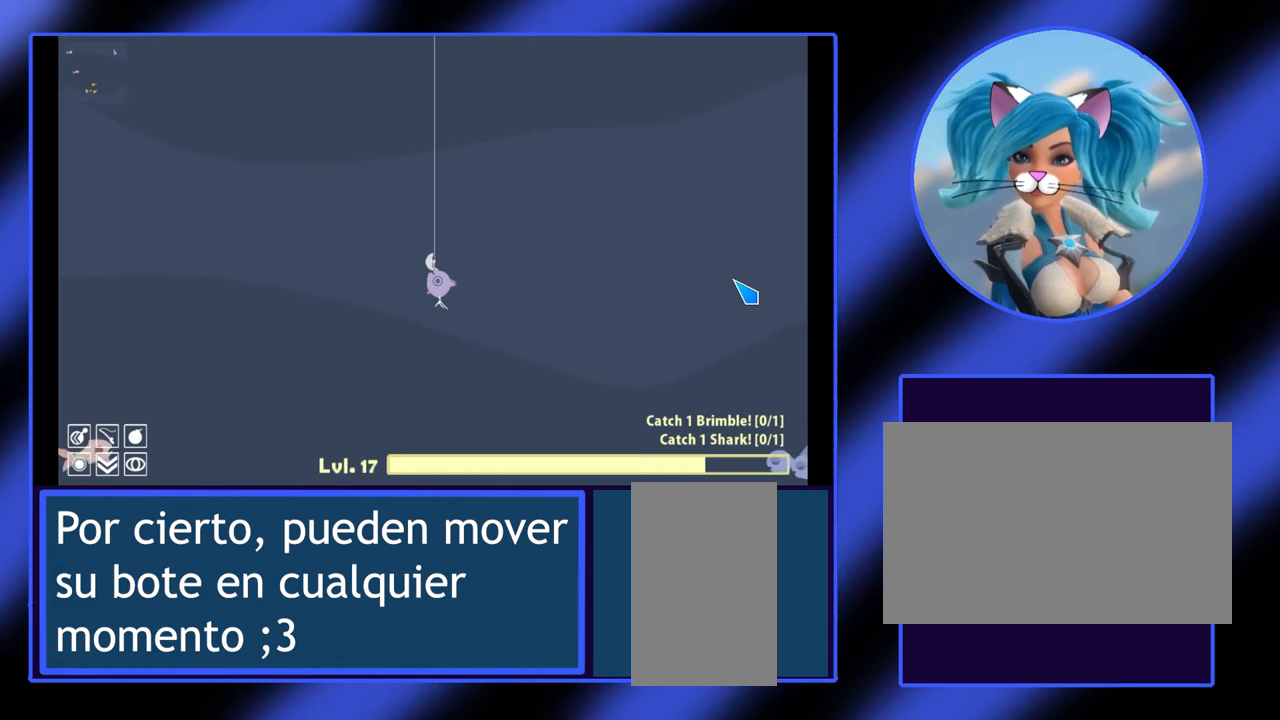
{"keys": [], "mouse": [], "events": []}
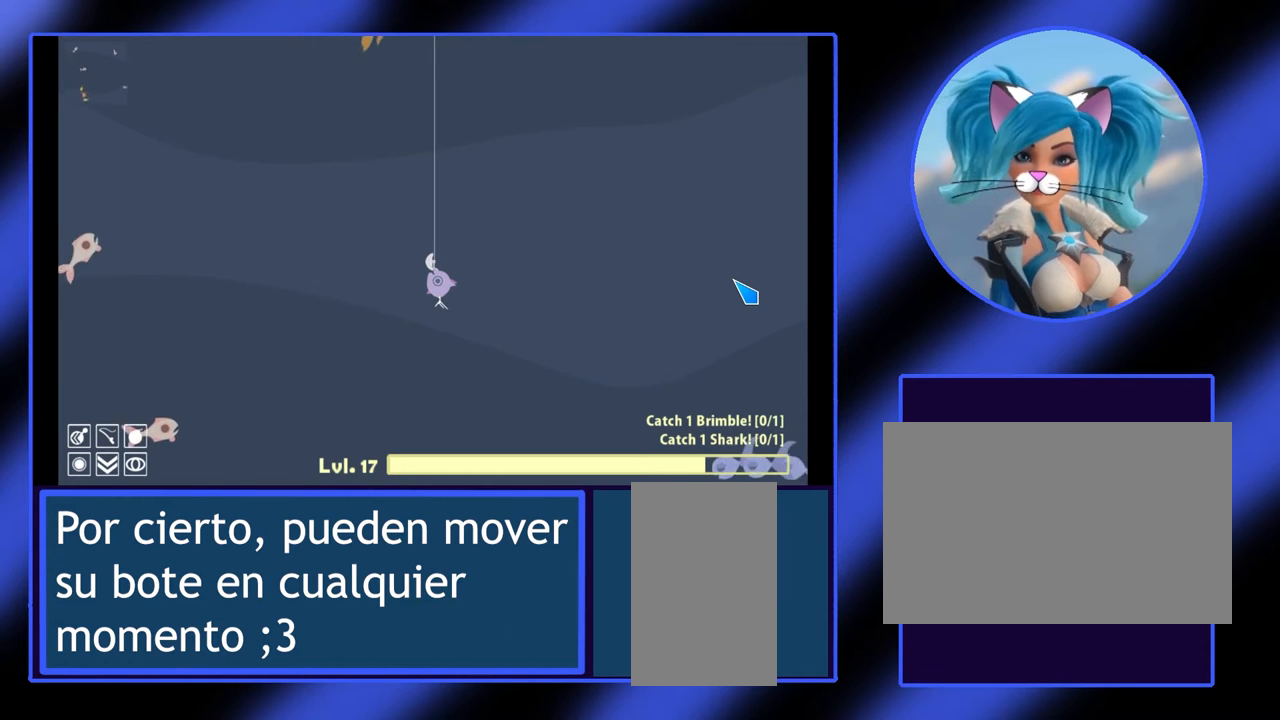
{"keys": [], "mouse": [], "events": []}
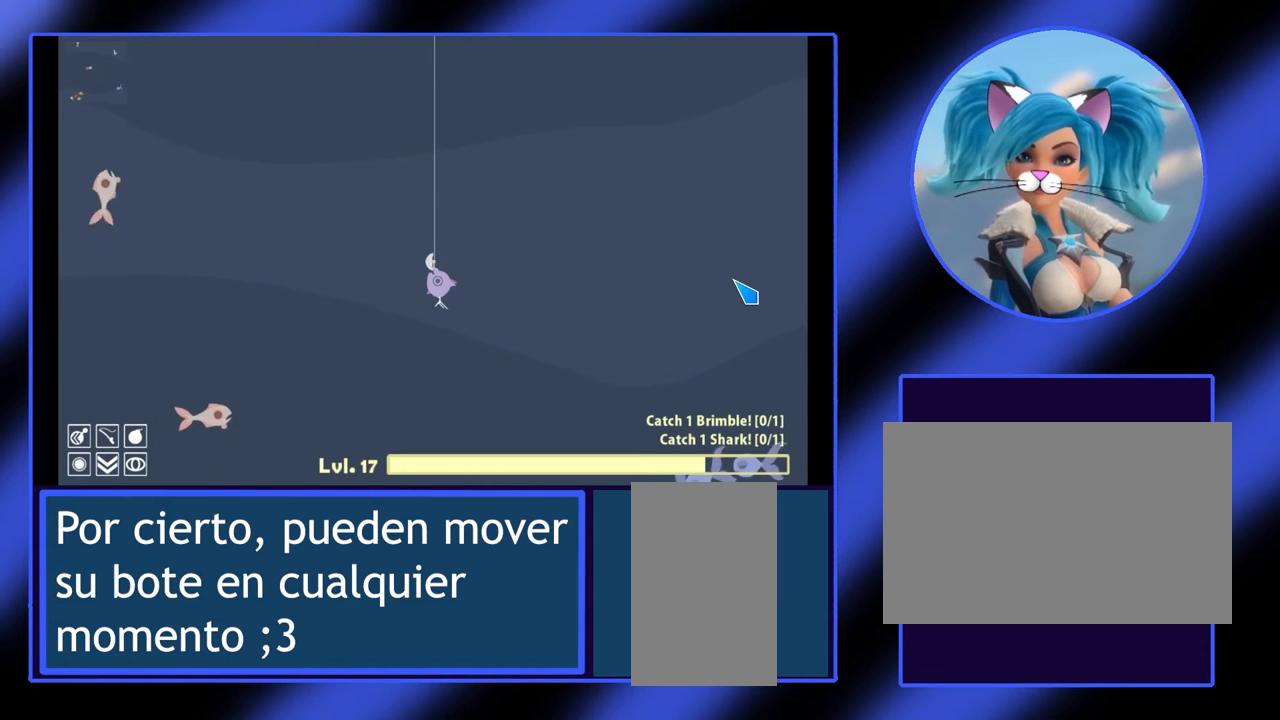
{"keys": ["a"], "mouse": [], "events": [[367, "a", "down"]]}
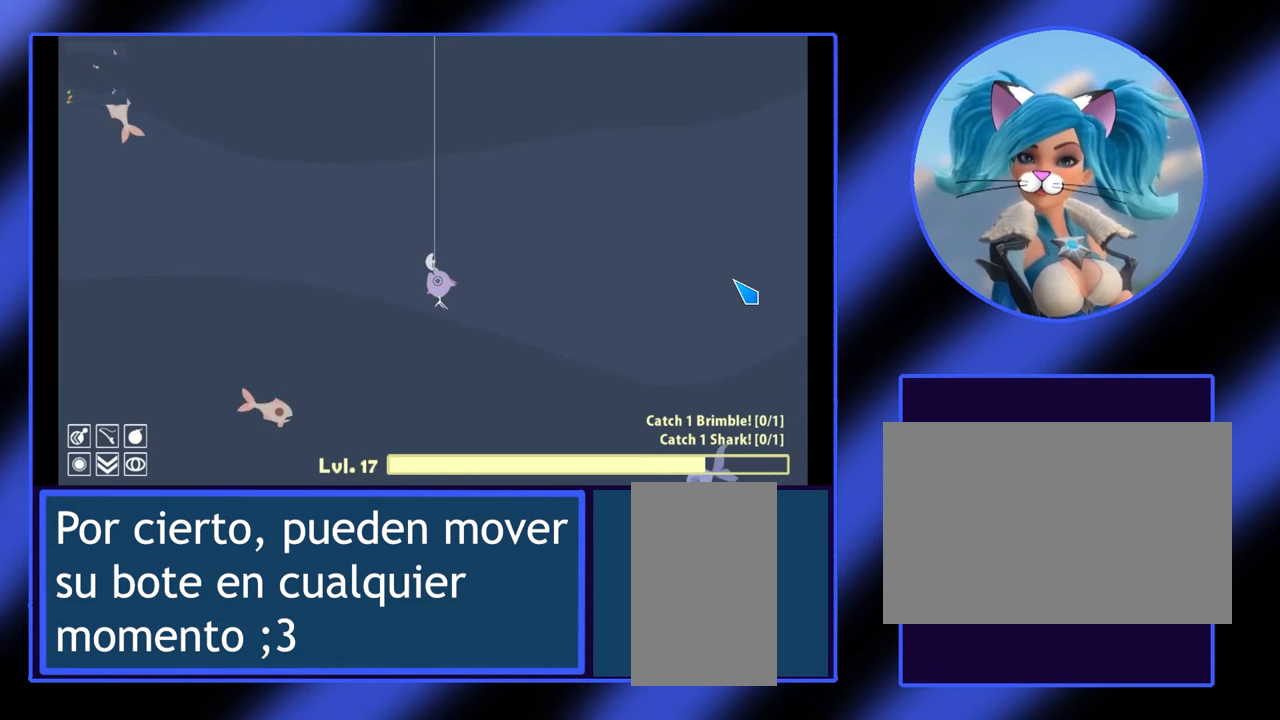
{"keys": ["a"], "mouse": [], "events": [[100, "a", "up"], [133, "a", "down"], [400, "a", "up"], [433, "a", "down"]]}
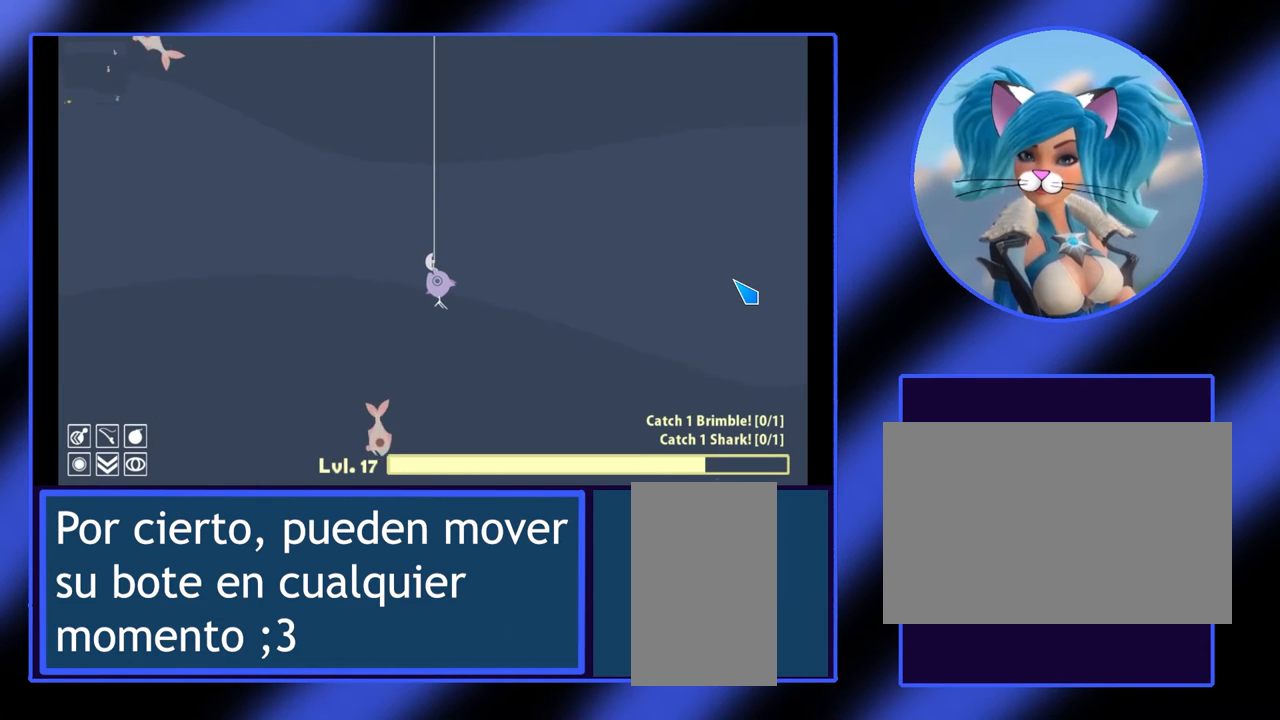
{"keys": [], "mouse": [], "events": [[133, "a", "up"]]}
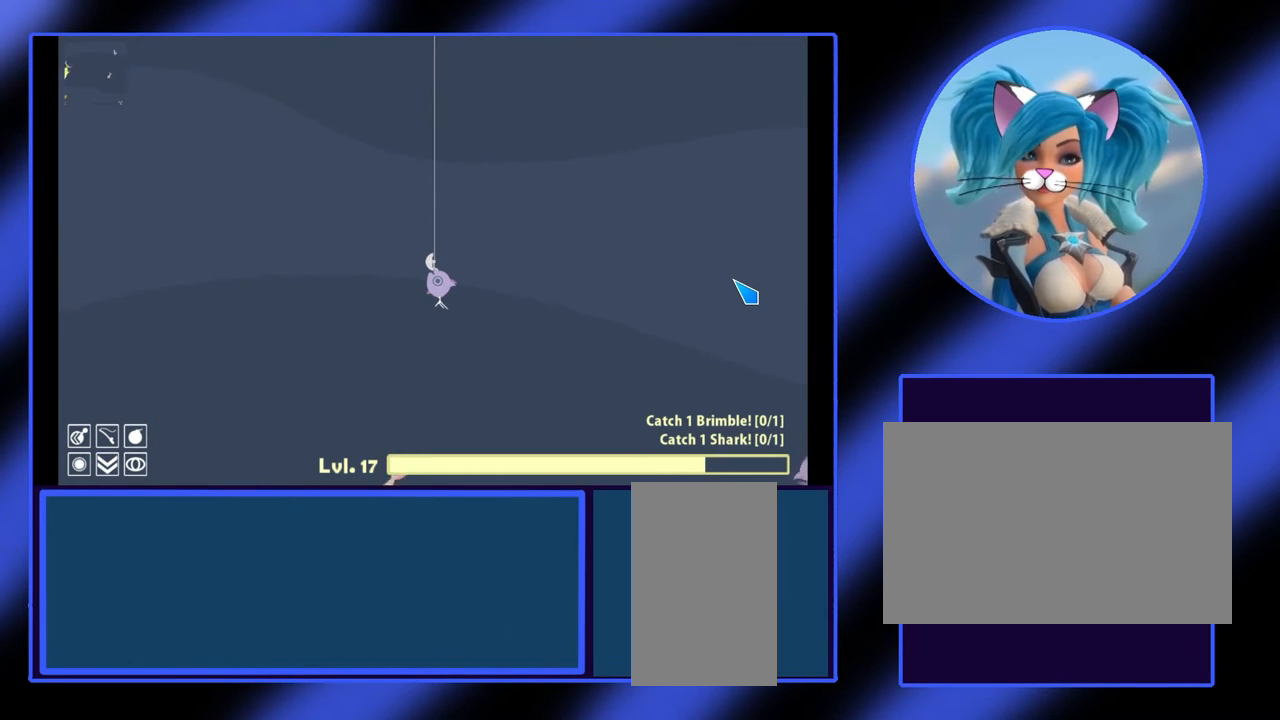
{"keys": [], "mouse": [], "events": []}
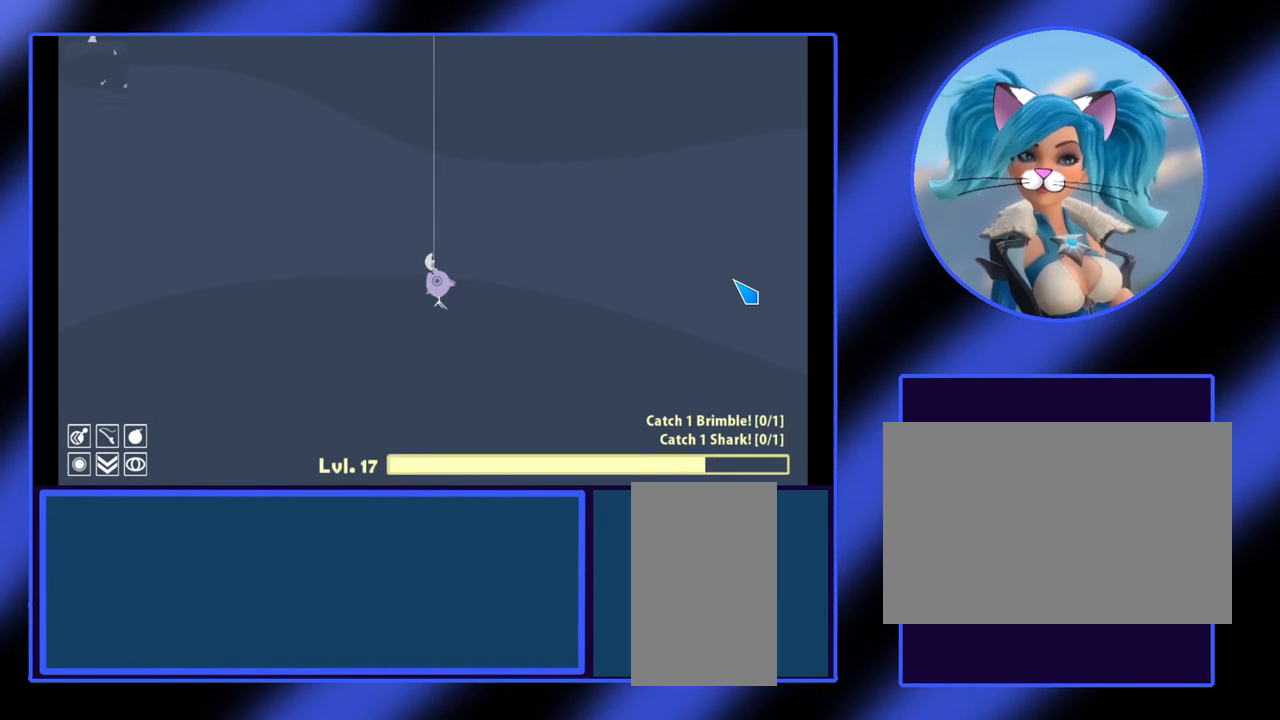
{"keys": [], "mouse": [], "events": []}
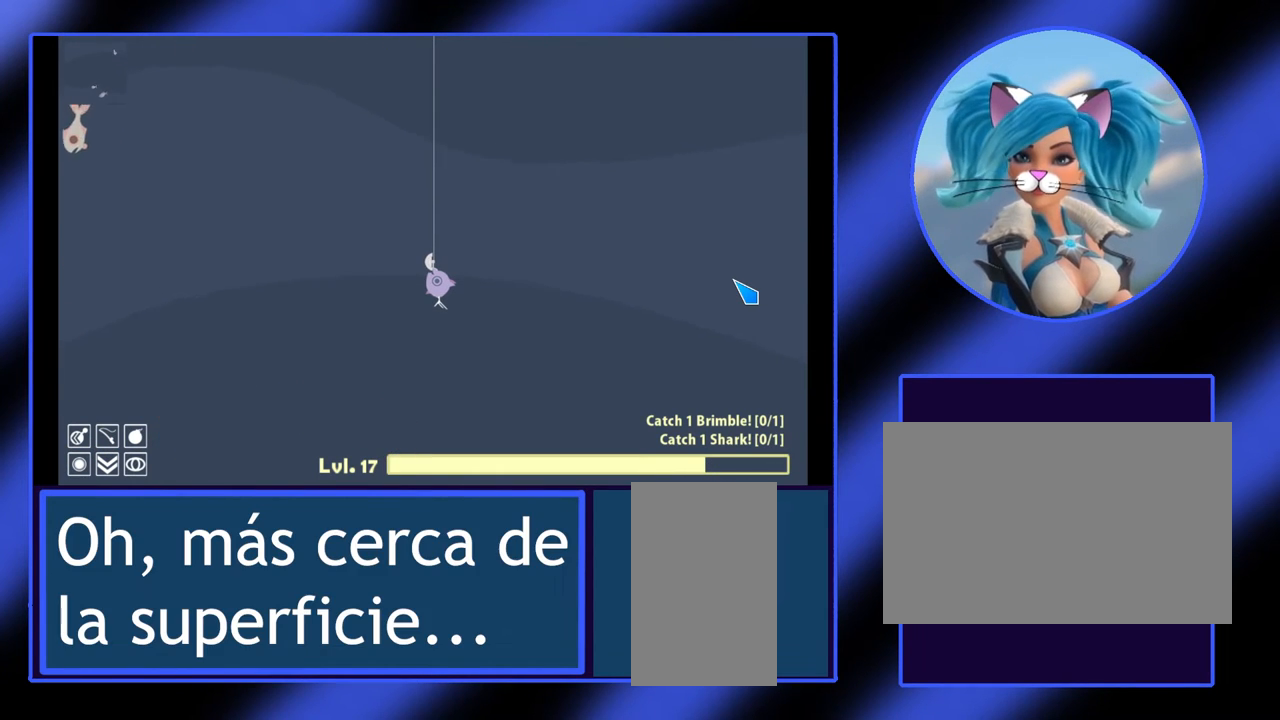
{"keys": [], "mouse": [], "events": []}
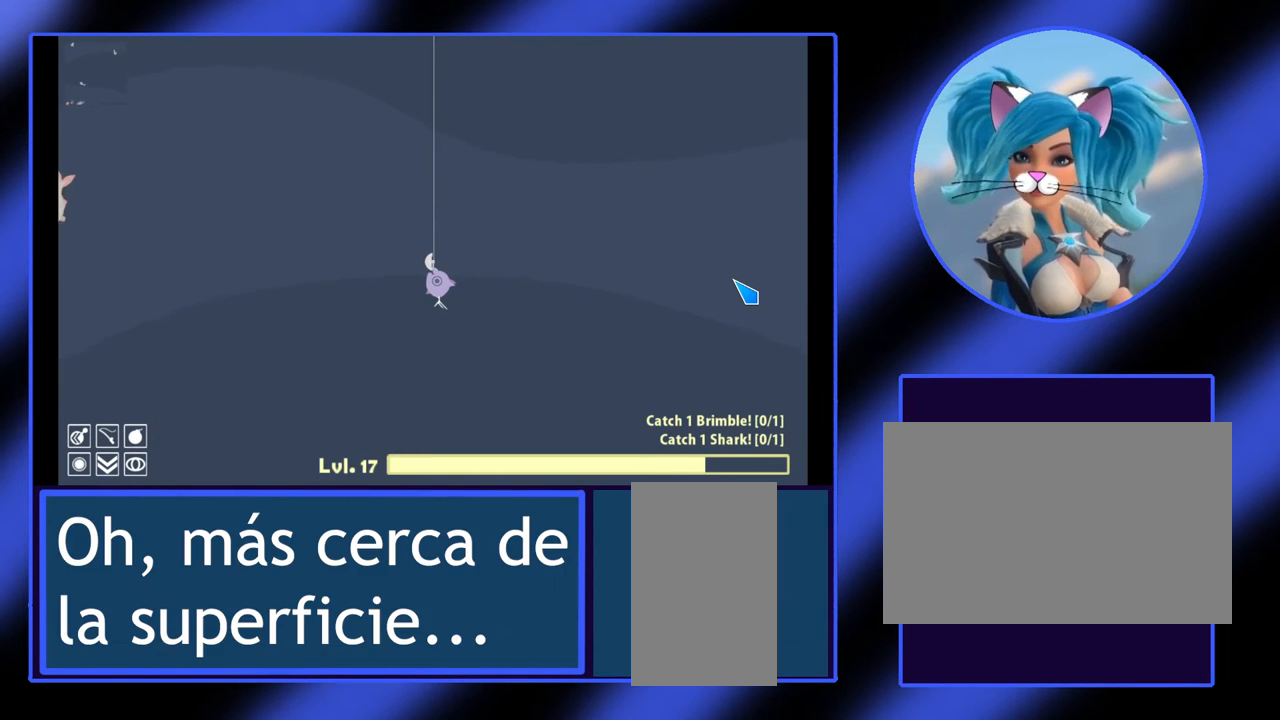
{"keys": [], "mouse": [], "events": []}
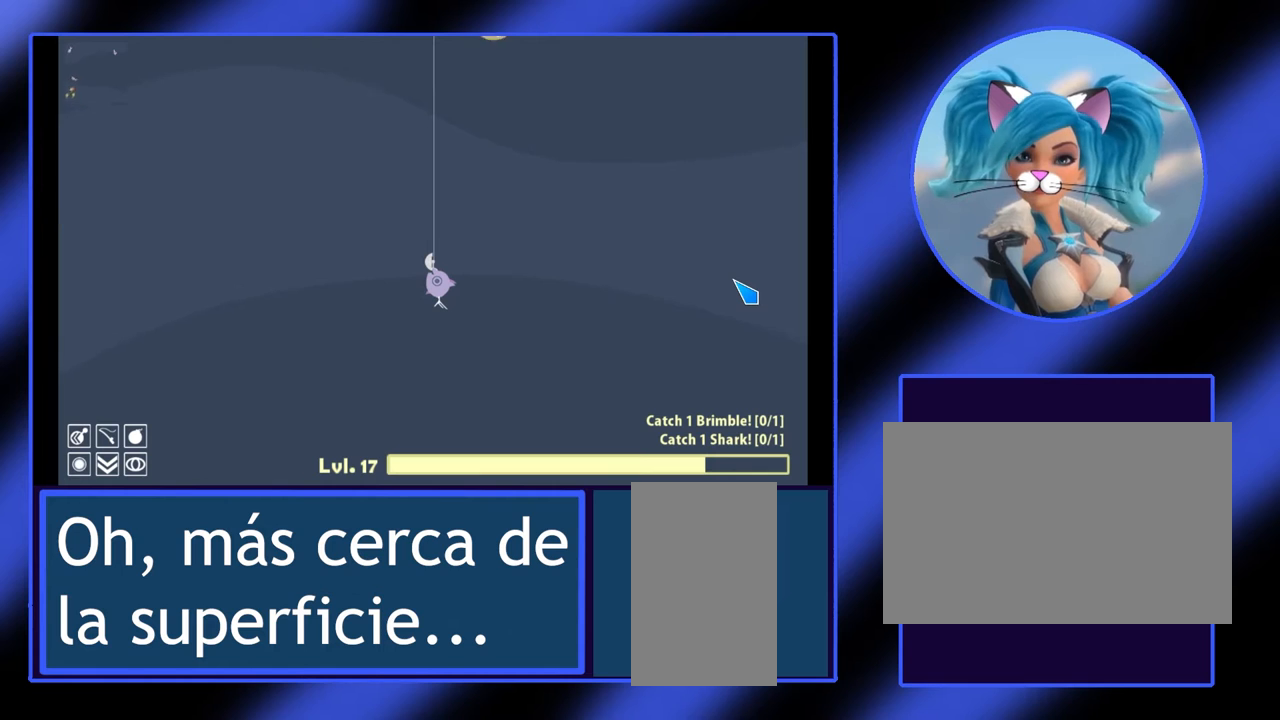
{"keys": [], "mouse": [], "events": []}
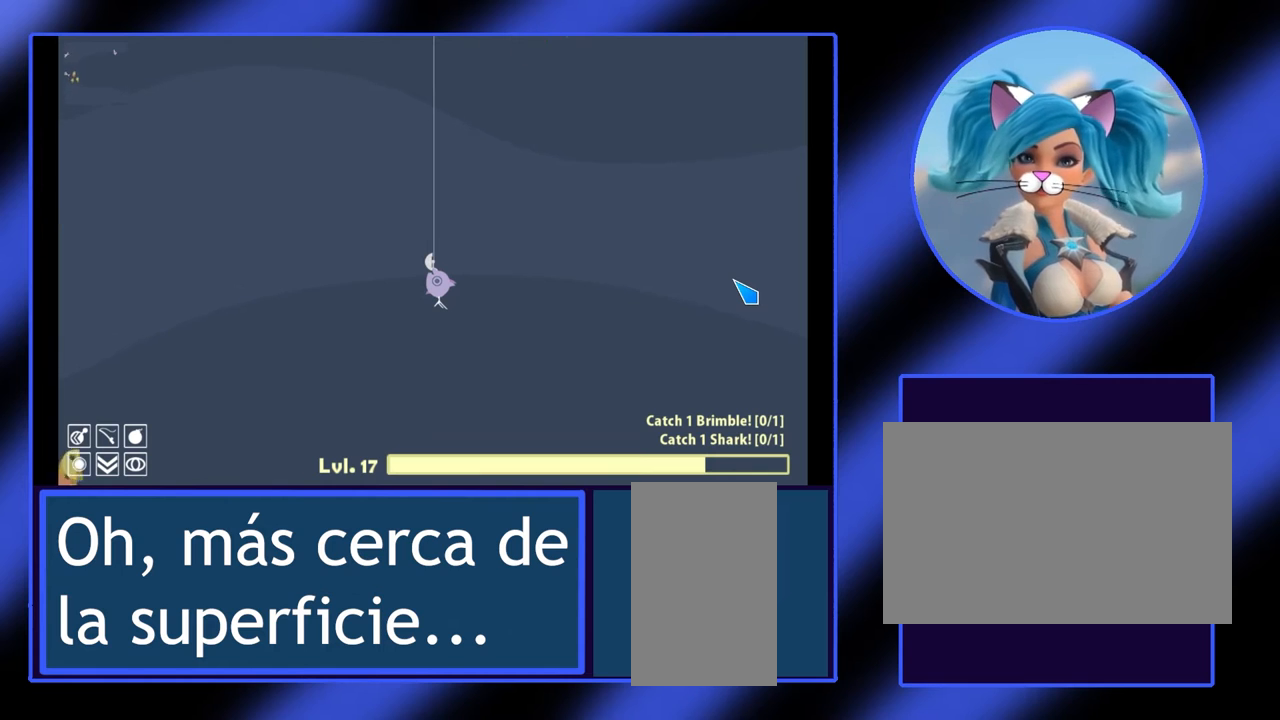
{"keys": ["d"], "mouse": [], "events": [[300, "d", "down"]]}
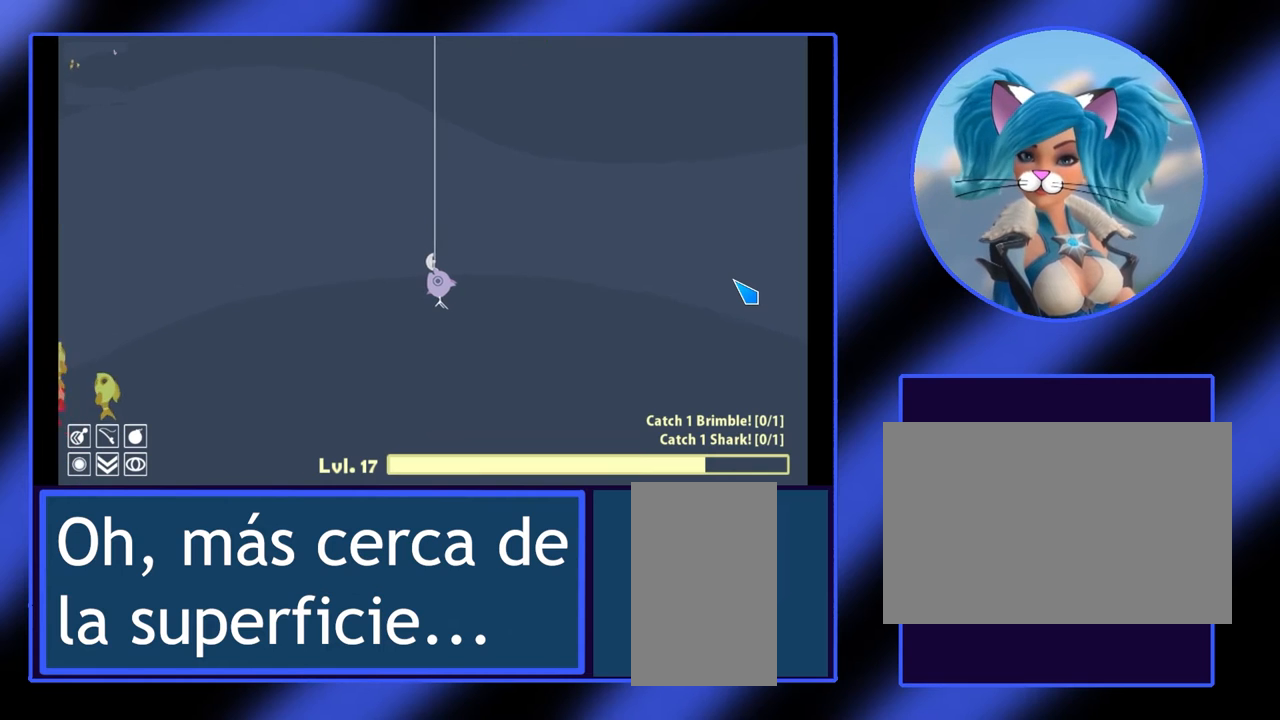
{"keys": [], "mouse": ["left"], "events": [[433, "d", "up"], [500, "mouse_left", "down"]]}
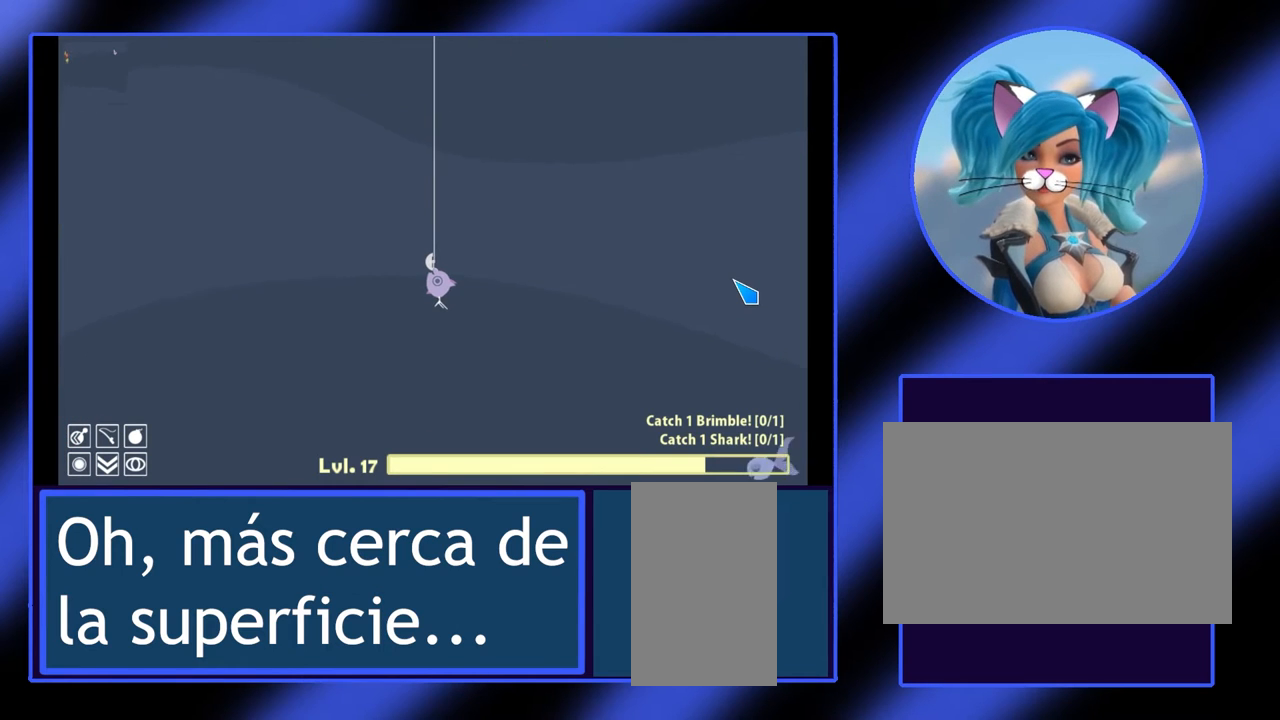
{"keys": [], "mouse": ["left"], "events": []}
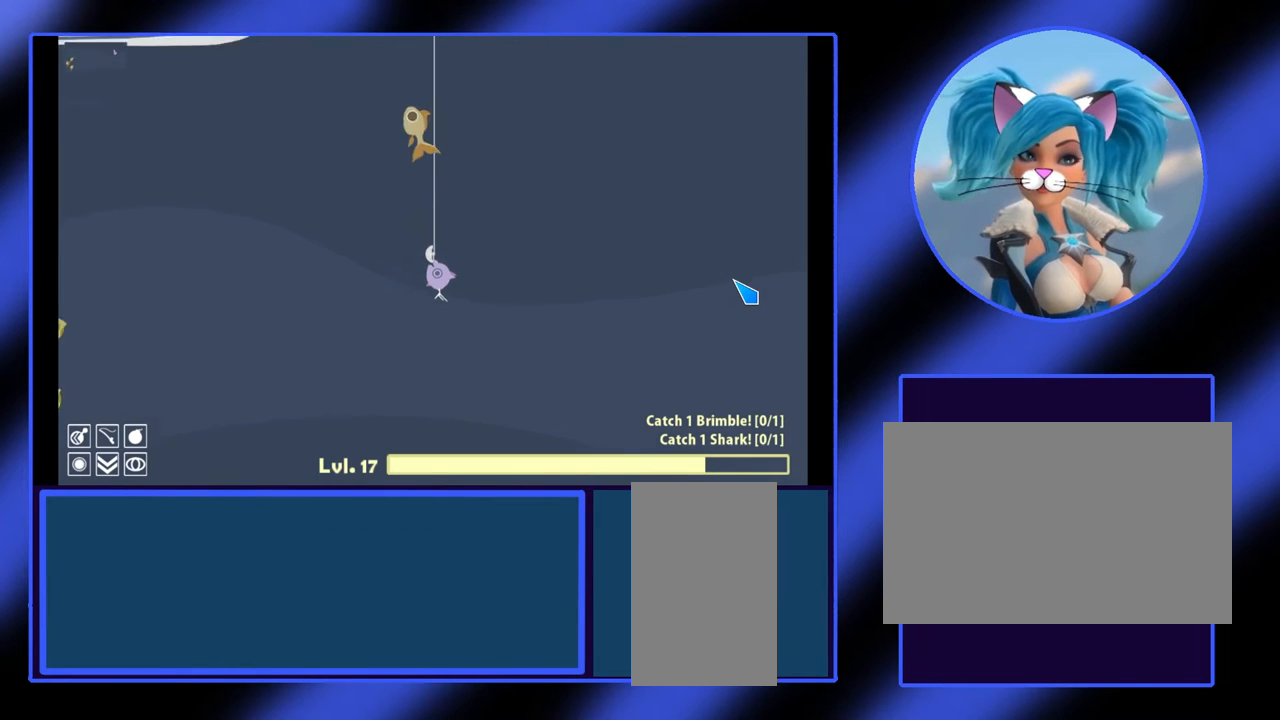
{"keys": [], "mouse": [], "events": [[33, "mouse_left", "up"]]}